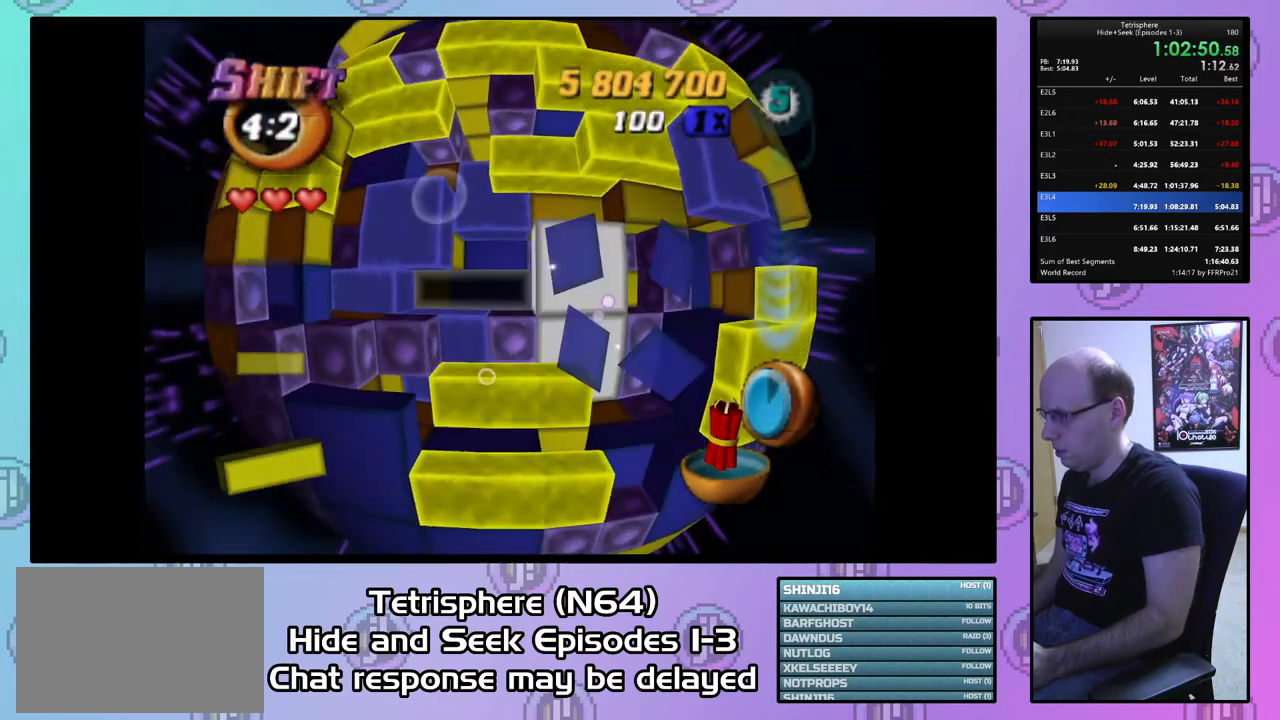
Gameplay with a controller (PlayStation layout); each line is a JSON object with the inputs held at the frame after it. "events" lists button and stick changes between this image and that frame as [ms after this image, input, new state], when the widget could be followed in between. Not read: left_stick.
{"buttons": ["DPAD_UP"], "right_stick": "center", "events": [[100, "DPAD_UP", "down"], [233, "DPAD_UP", "up"], [300, "DPAD_UP", "down"], [400, "DPAD_UP", "up"], [467, "DPAD_UP", "down"]]}
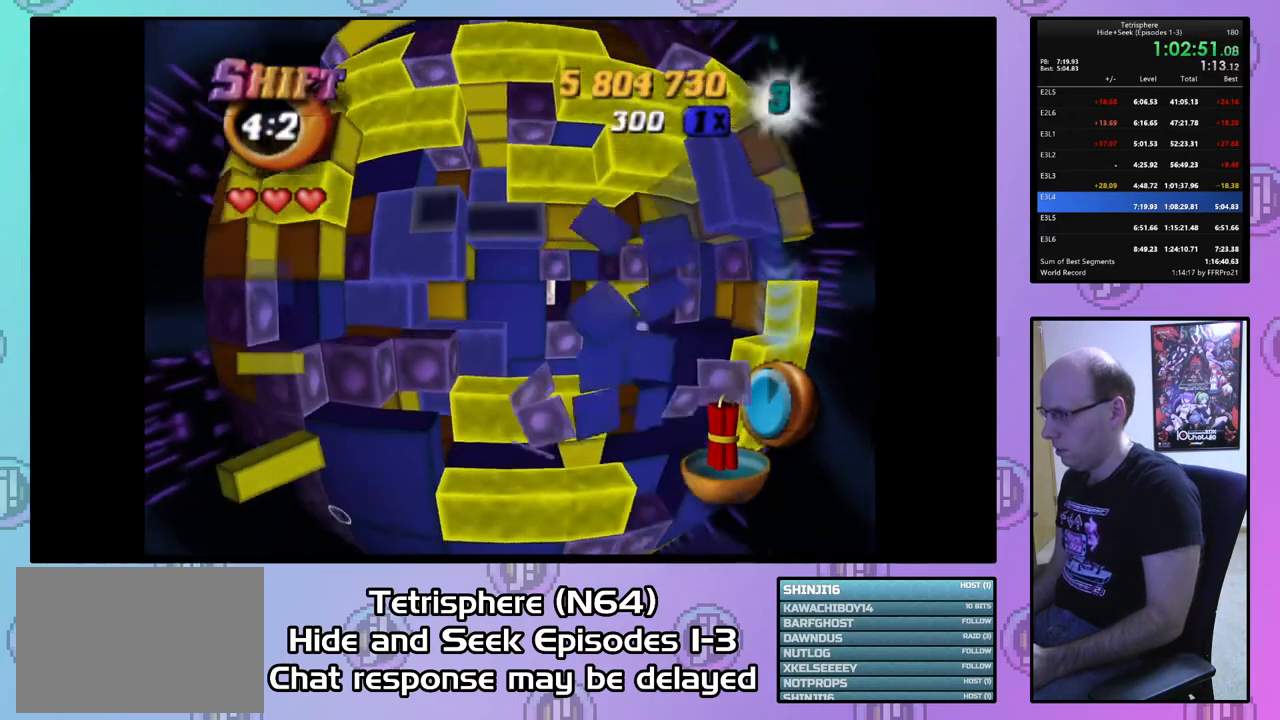
{"buttons": ["SQUARE"], "right_stick": "center", "events": [[33, "DPAD_UP", "up"], [100, "DPAD_RIGHT", "down"], [200, "DPAD_RIGHT", "up"], [300, "DPAD_RIGHT", "down"], [367, "DPAD_RIGHT", "up"], [400, "SQUARE", "down"]]}
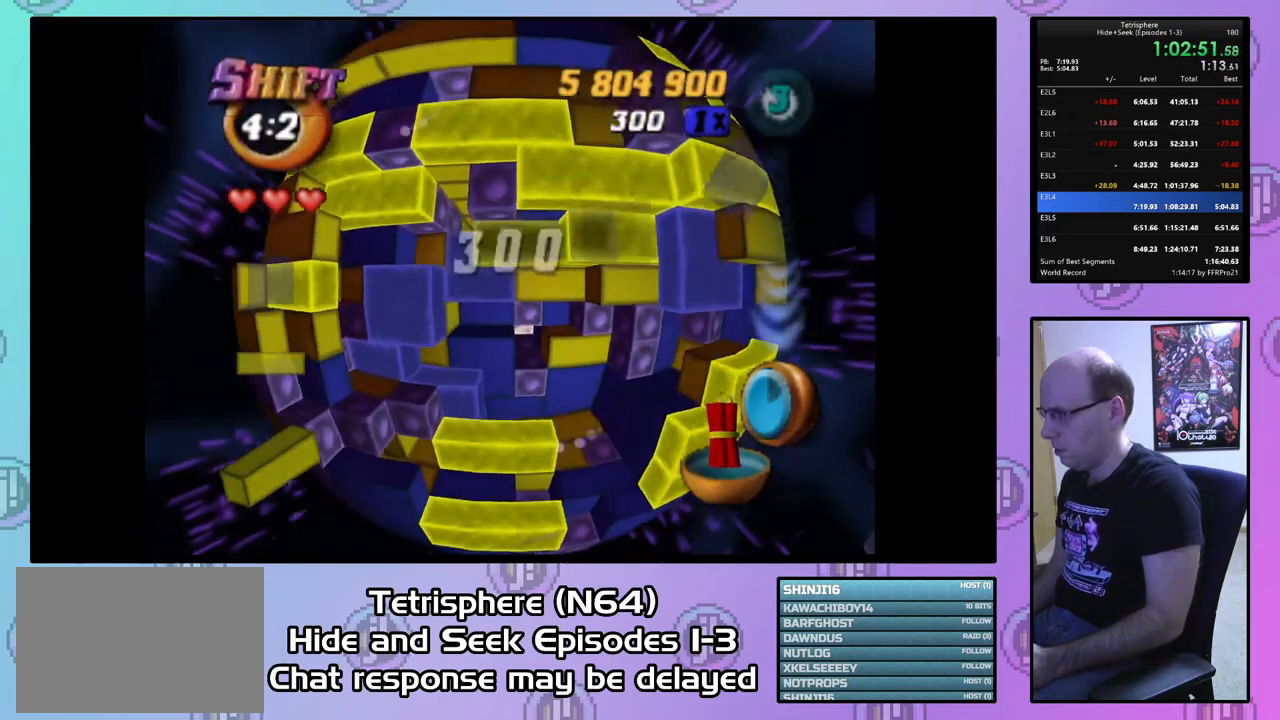
{"buttons": ["SQUARE"], "right_stick": "center", "events": [[67, "DPAD_LEFT", "down"], [100, "DPAD_LEFT", "up"], [167, "DPAD_DOWN", "down"], [233, "DPAD_DOWN", "up"]]}
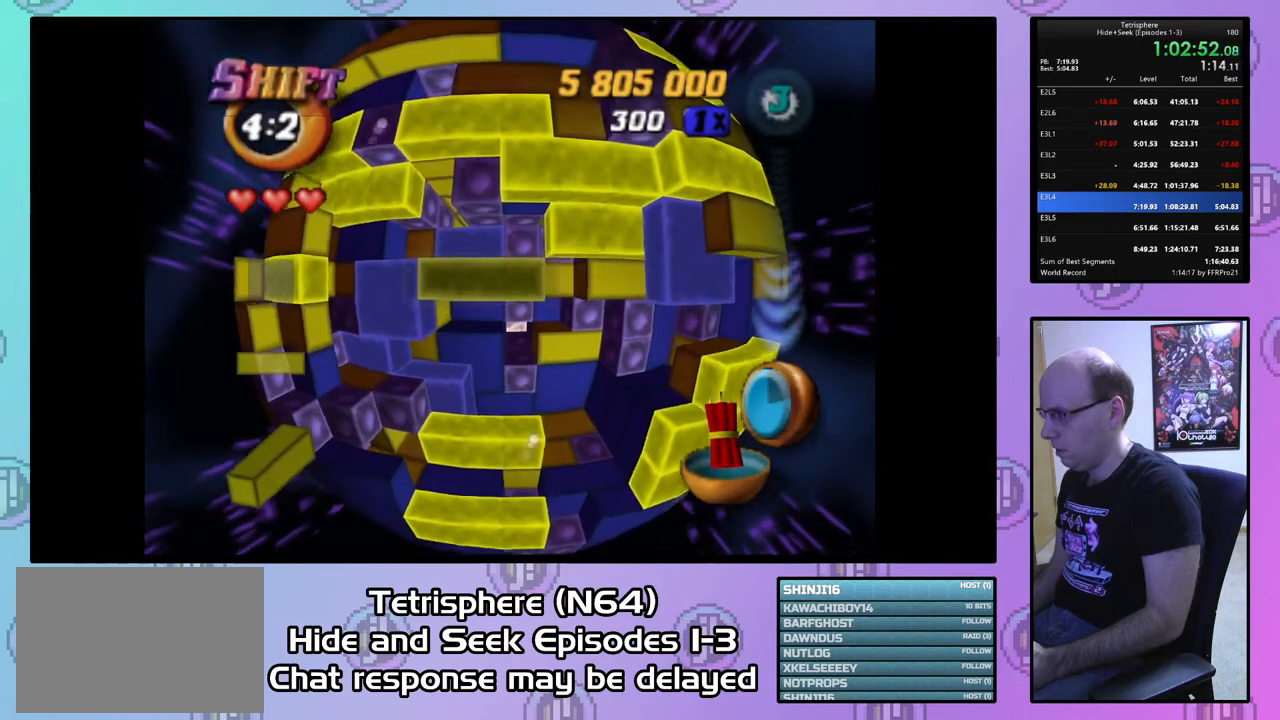
{"buttons": ["CIRCLE"], "right_stick": "center", "events": [[100, "DPAD_RIGHT", "down"], [233, "DPAD_RIGHT", "up"], [333, "SQUARE", "up"], [433, "CIRCLE", "down"]]}
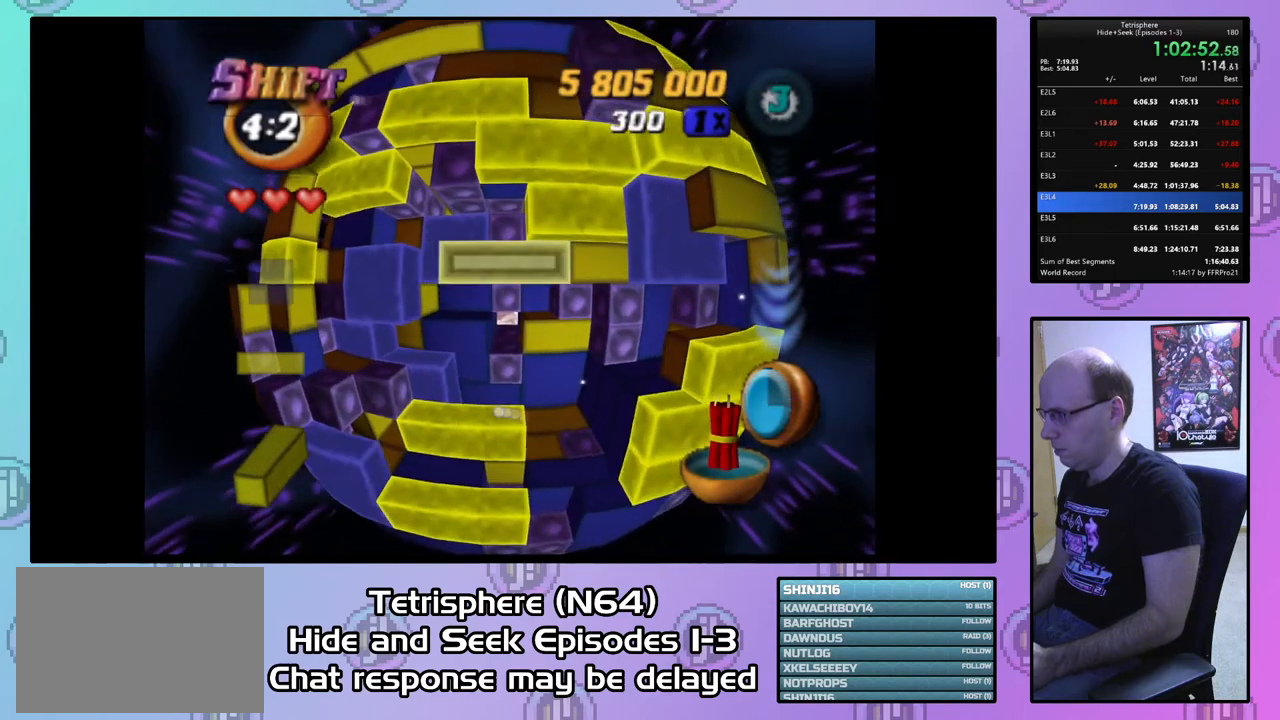
{"buttons": ["SQUARE"], "right_stick": "center", "events": [[33, "CIRCLE", "up"], [133, "DPAD_UP", "down"], [167, "DPAD_UP", "up"], [267, "DPAD_RIGHT", "down"], [367, "DPAD_RIGHT", "up"], [433, "DPAD_RIGHT", "down"], [500, "DPAD_RIGHT", "up"], [500, "SQUARE", "down"]]}
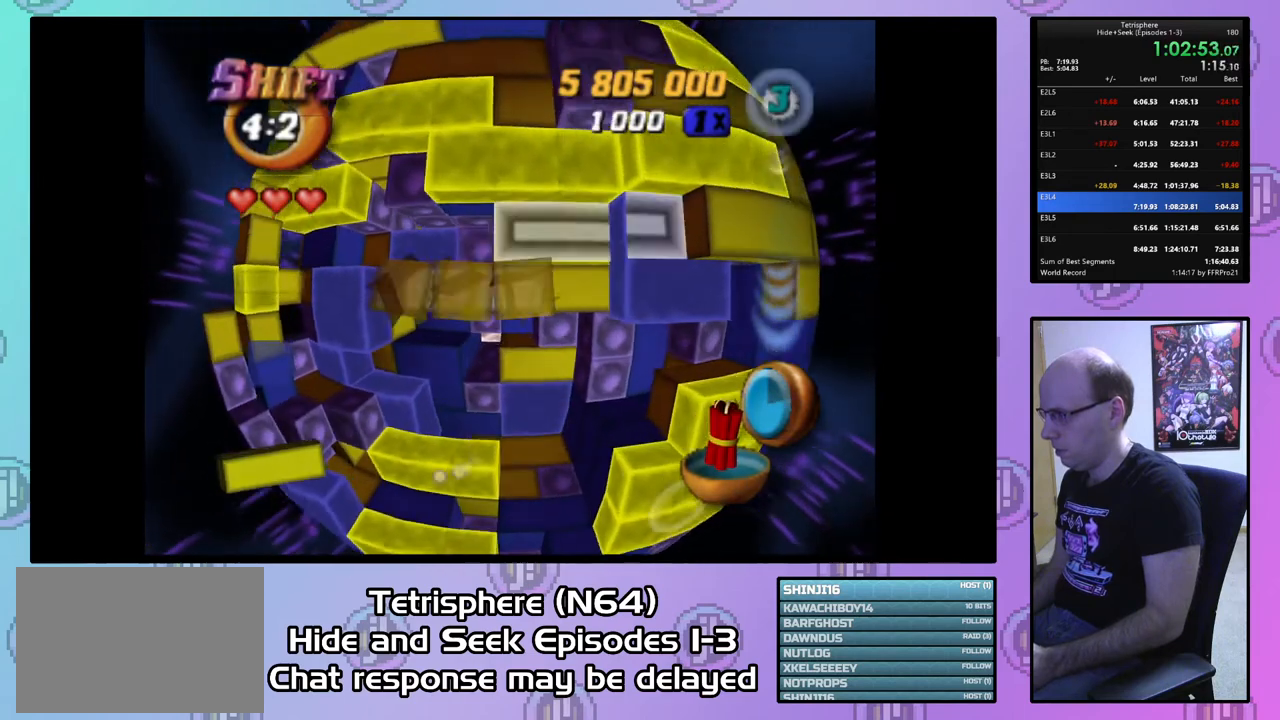
{"buttons": [], "right_stick": "center", "events": [[100, "DPAD_LEFT", "down"], [200, "DPAD_LEFT", "up"], [367, "SQUARE", "up"]]}
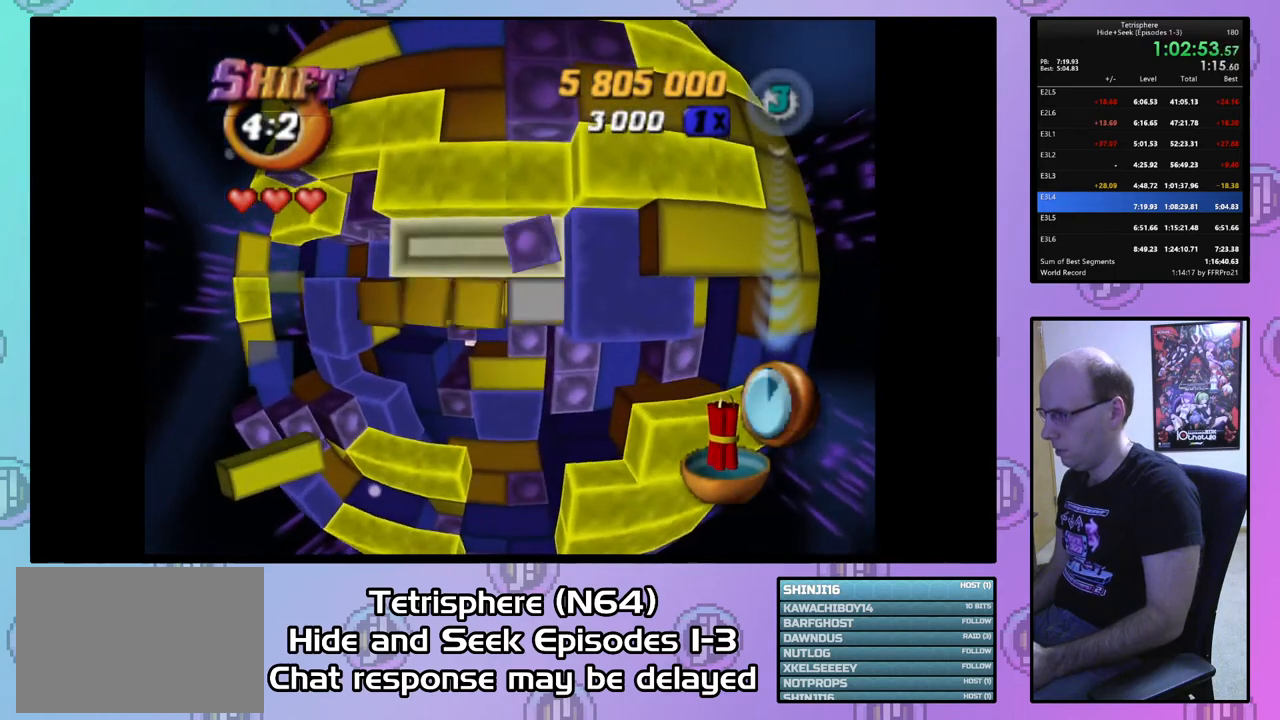
{"buttons": [], "right_stick": "center", "events": [[200, "CIRCLE", "down"], [300, "CIRCLE", "up"], [367, "DPAD_LEFT", "down"], [433, "DPAD_LEFT", "up"]]}
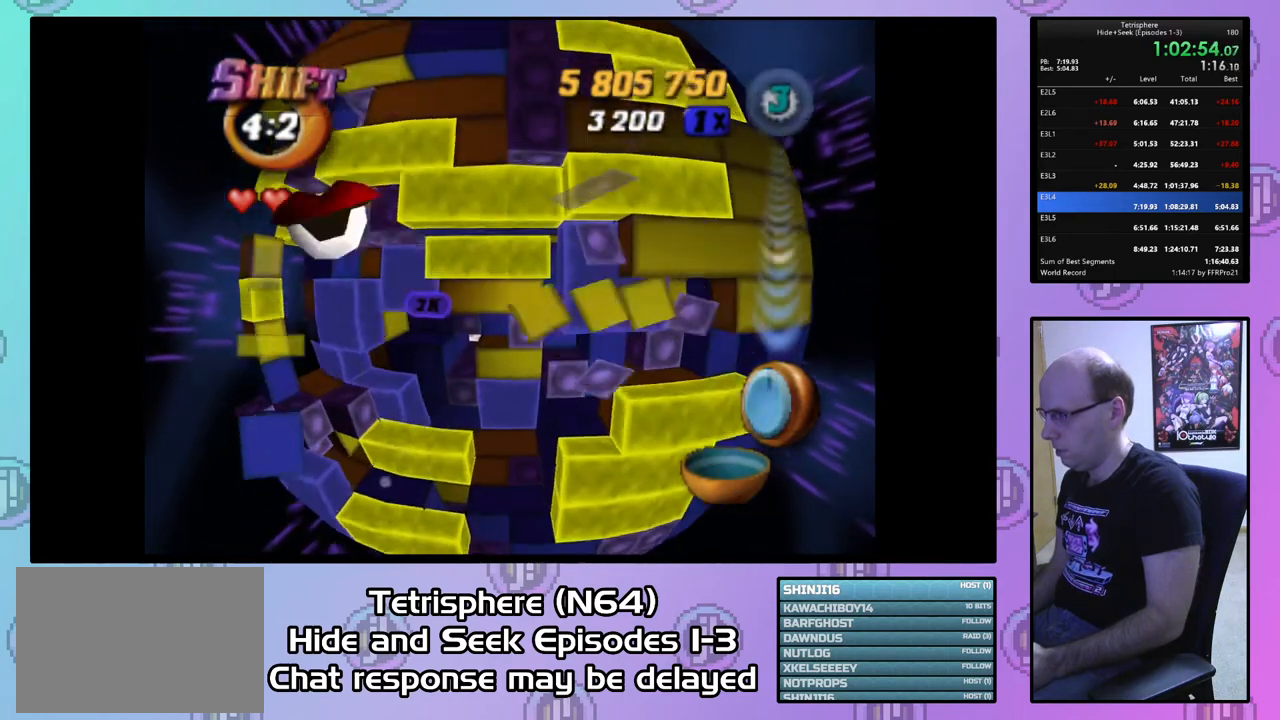
{"buttons": [], "right_stick": "center", "events": [[33, "DPAD_LEFT", "down"], [133, "DPAD_LEFT", "up"], [200, "DPAD_LEFT", "down"], [300, "DPAD_LEFT", "up"]]}
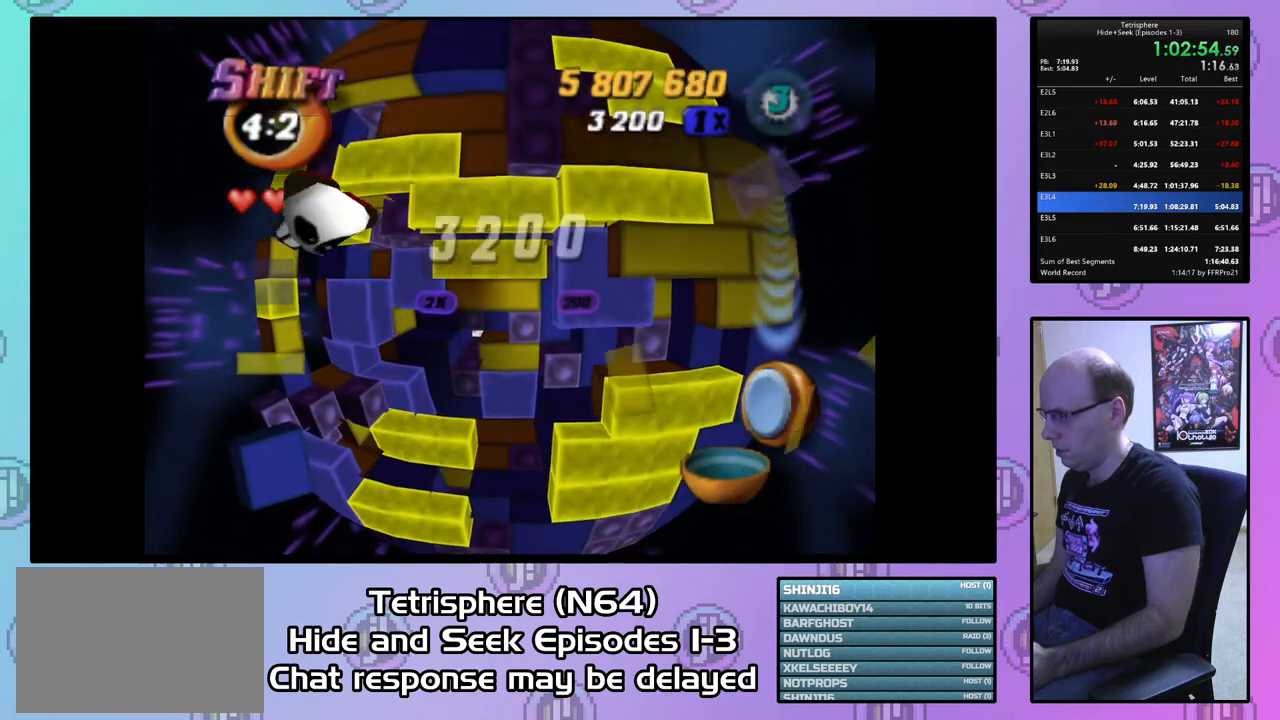
{"buttons": [], "right_stick": "center", "events": [[33, "CIRCLE", "down"], [200, "CIRCLE", "up"]]}
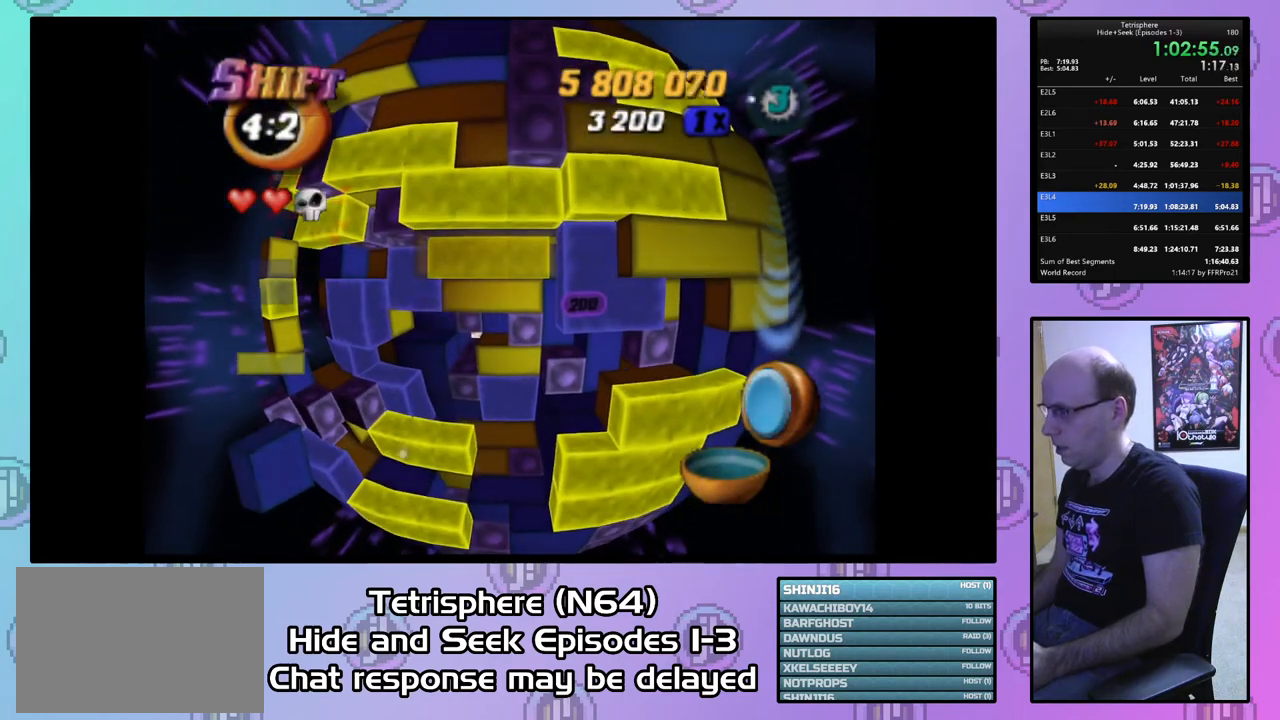
{"buttons": ["DPAD_LEFT"], "right_stick": "center", "events": [[133, "DPAD_LEFT", "down"], [200, "DPAD_LEFT", "up"], [300, "DPAD_LEFT", "down"], [367, "DPAD_LEFT", "up"], [467, "DPAD_LEFT", "down"]]}
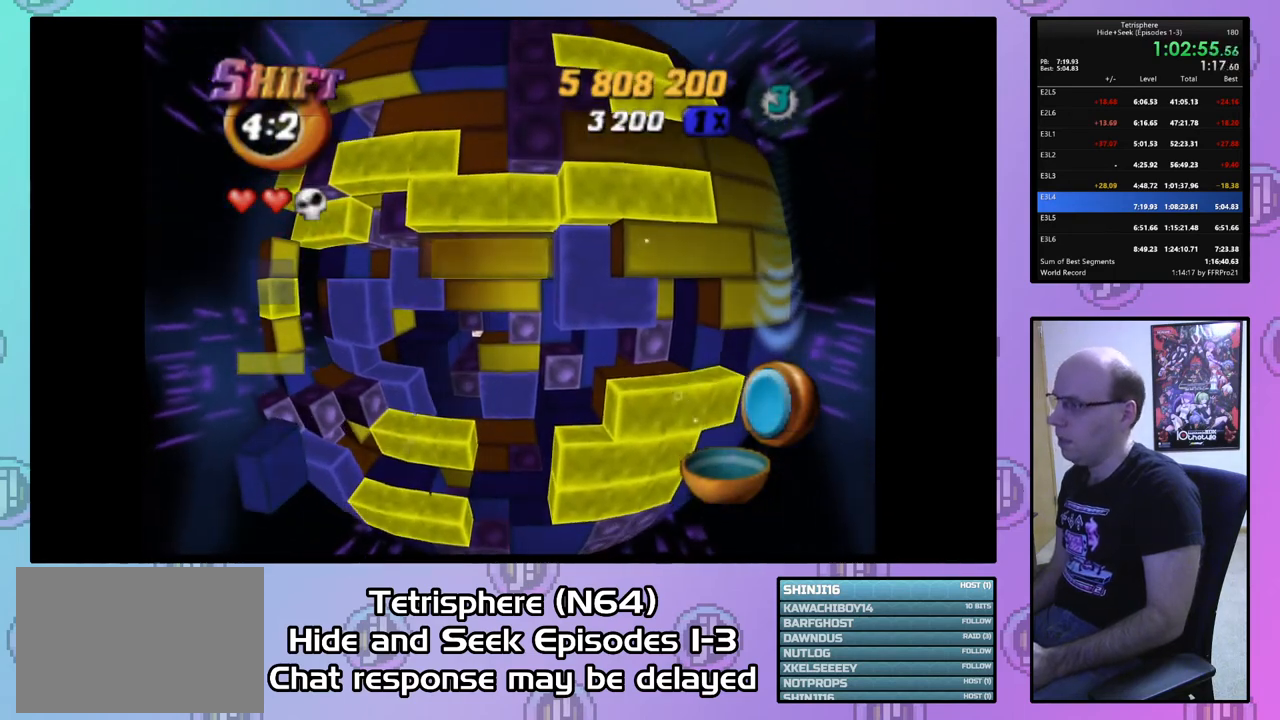
{"buttons": ["DPAD_LEFT"], "right_stick": "center", "events": [[33, "DPAD_LEFT", "up"], [133, "DPAD_LEFT", "down"], [200, "DPAD_LEFT", "up"], [300, "DPAD_LEFT", "down"], [367, "DPAD_LEFT", "up"], [467, "DPAD_LEFT", "down"]]}
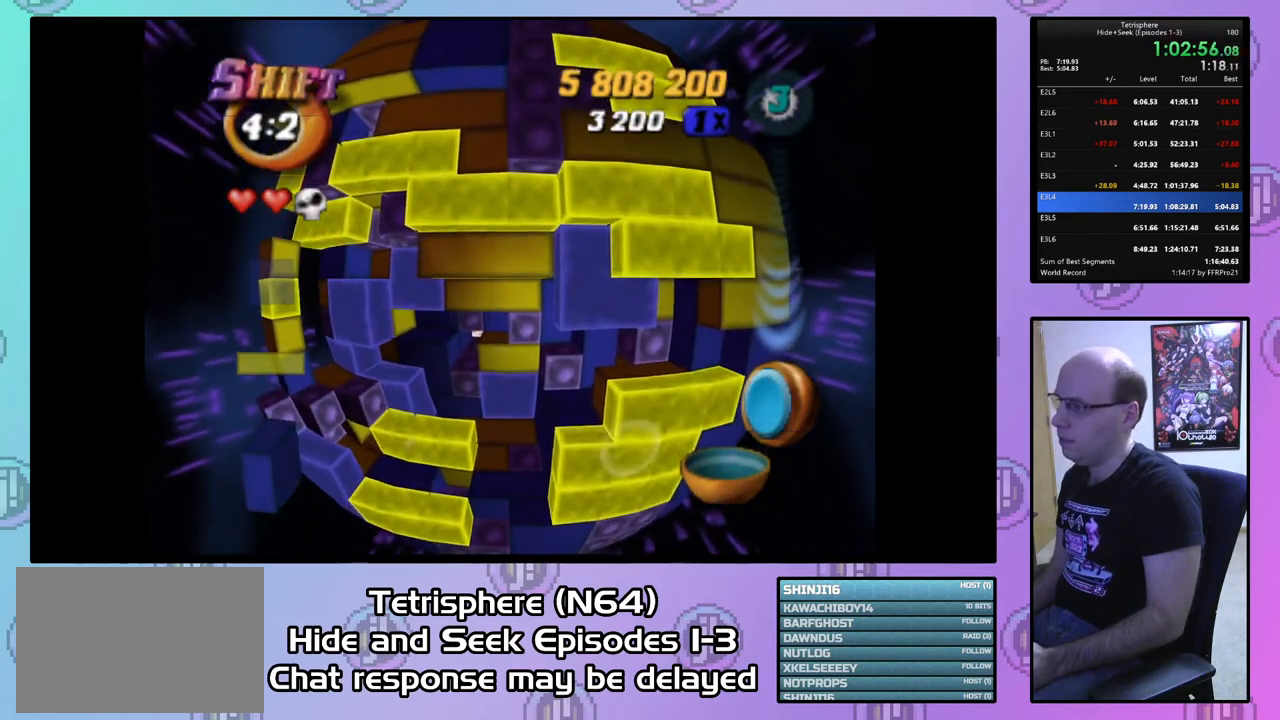
{"buttons": [], "right_stick": "center", "events": [[33, "DPAD_LEFT", "up"], [133, "DPAD_LEFT", "down"], [200, "DPAD_LEFT", "up"], [267, "DPAD_LEFT", "down"], [333, "DPAD_LEFT", "up"], [433, "DPAD_LEFT", "down"], [500, "DPAD_LEFT", "up"]]}
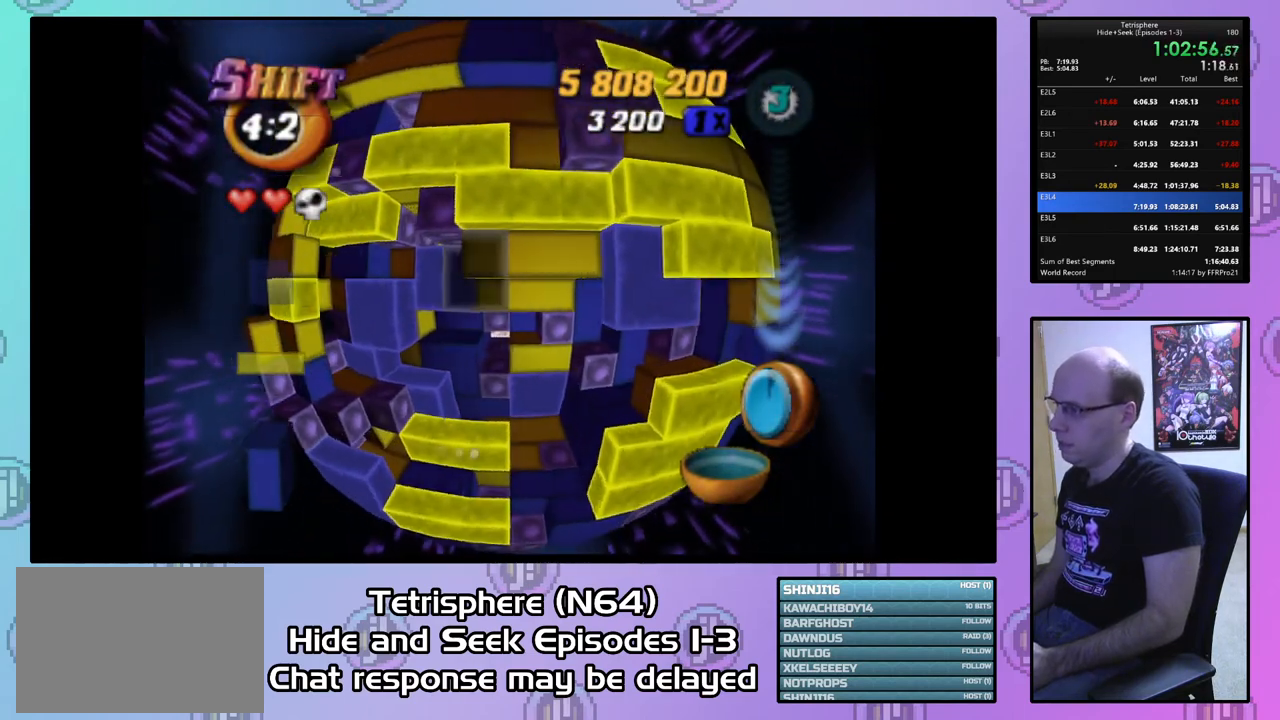
{"buttons": [], "right_stick": "center", "events": [[67, "DPAD_LEFT", "down"], [200, "DPAD_LEFT", "up"], [367, "DPAD_DOWN", "down"], [467, "DPAD_DOWN", "up"]]}
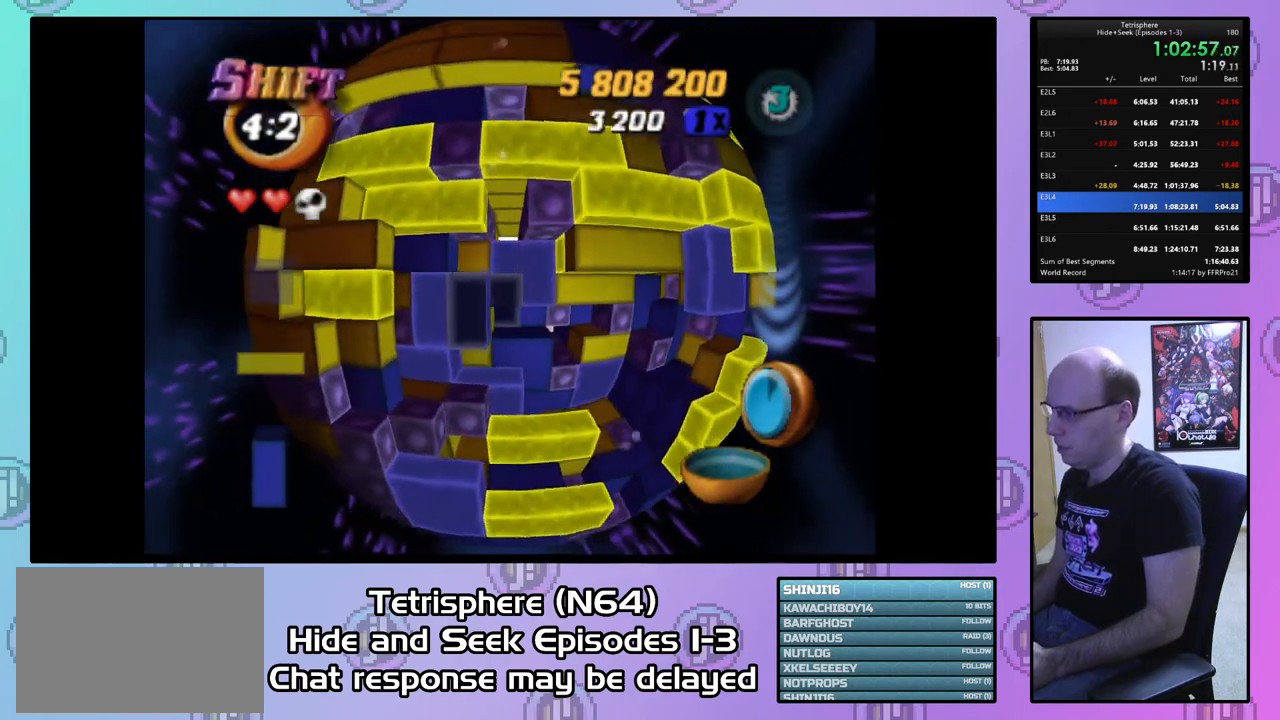
{"buttons": ["SQUARE", "DPAD_RIGHT"], "right_stick": "center", "events": [[67, "DPAD_LEFT", "down"], [133, "DPAD_LEFT", "up"], [200, "SQUARE", "down"], [267, "DPAD_RIGHT", "down"], [367, "DPAD_RIGHT", "up"], [467, "DPAD_RIGHT", "down"]]}
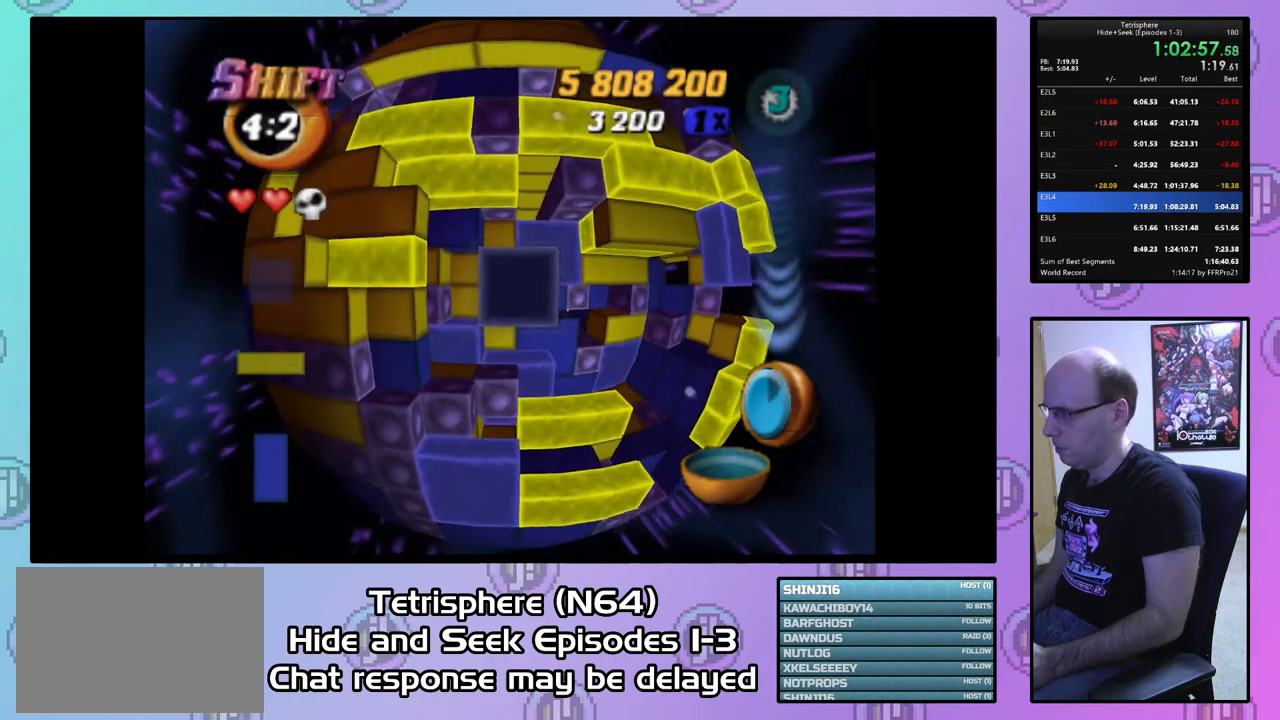
{"buttons": ["SQUARE"], "right_stick": "center", "events": [[33, "DPAD_RIGHT", "up"], [133, "SQUARE", "up"], [167, "DPAD_UP", "down"], [267, "DPAD_UP", "up"], [333, "SQUARE", "down"], [400, "DPAD_DOWN", "down"], [500, "DPAD_DOWN", "up"]]}
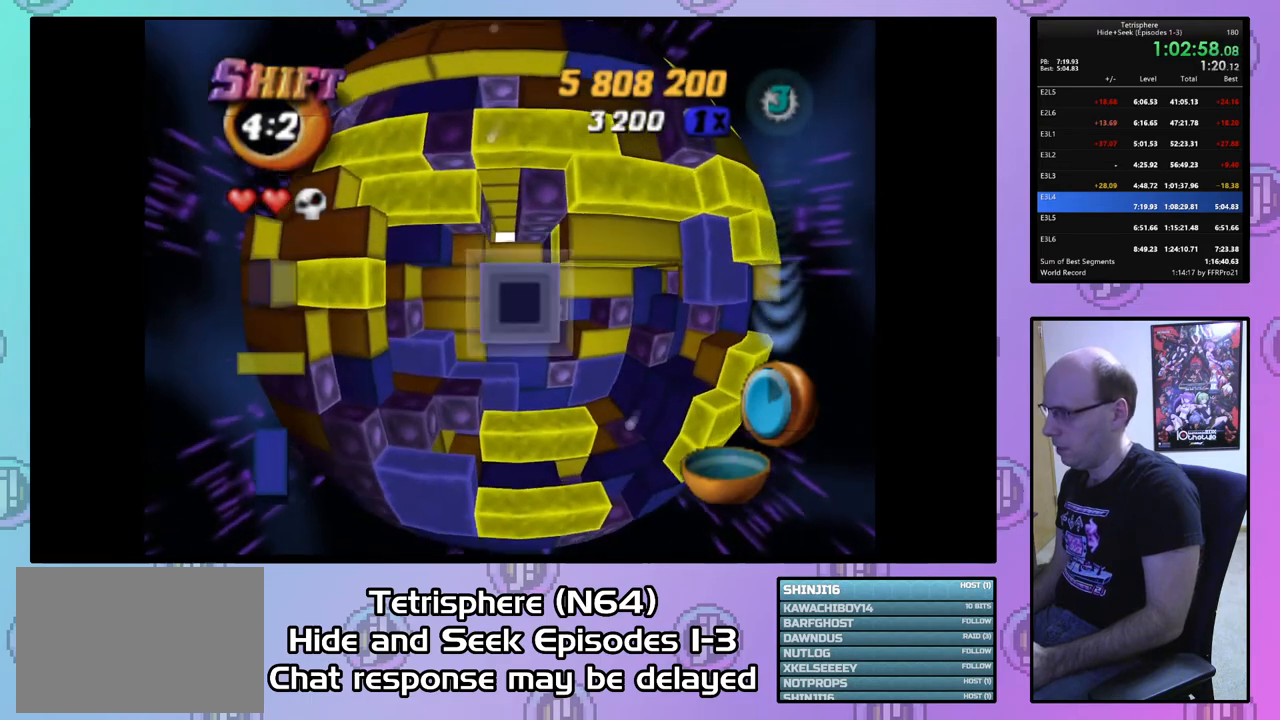
{"buttons": [], "right_stick": "center", "events": [[133, "SQUARE", "up"], [300, "DPAD_DOWN", "down"], [400, "DPAD_DOWN", "up"]]}
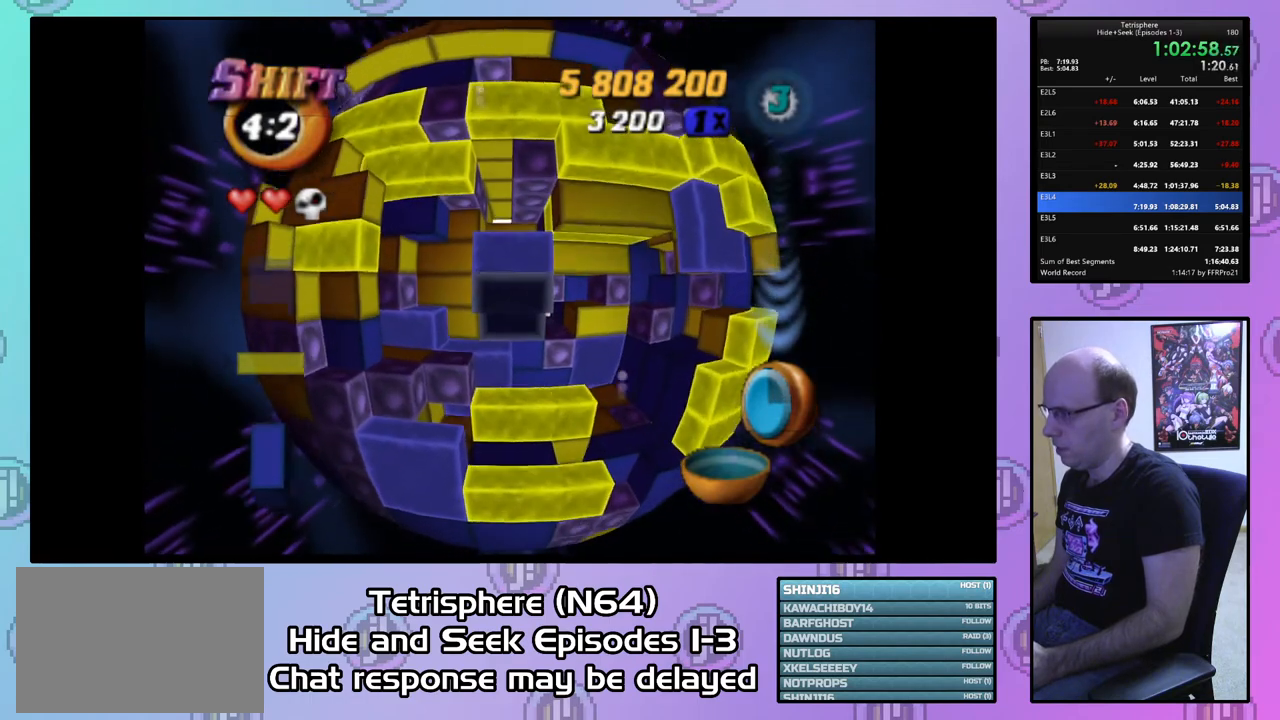
{"buttons": ["DPAD_LEFT"], "right_stick": "center", "events": [[167, "DPAD_DOWN", "down"], [267, "DPAD_DOWN", "up"], [333, "DPAD_DOWN", "down"], [400, "DPAD_DOWN", "up"], [467, "DPAD_LEFT", "down"]]}
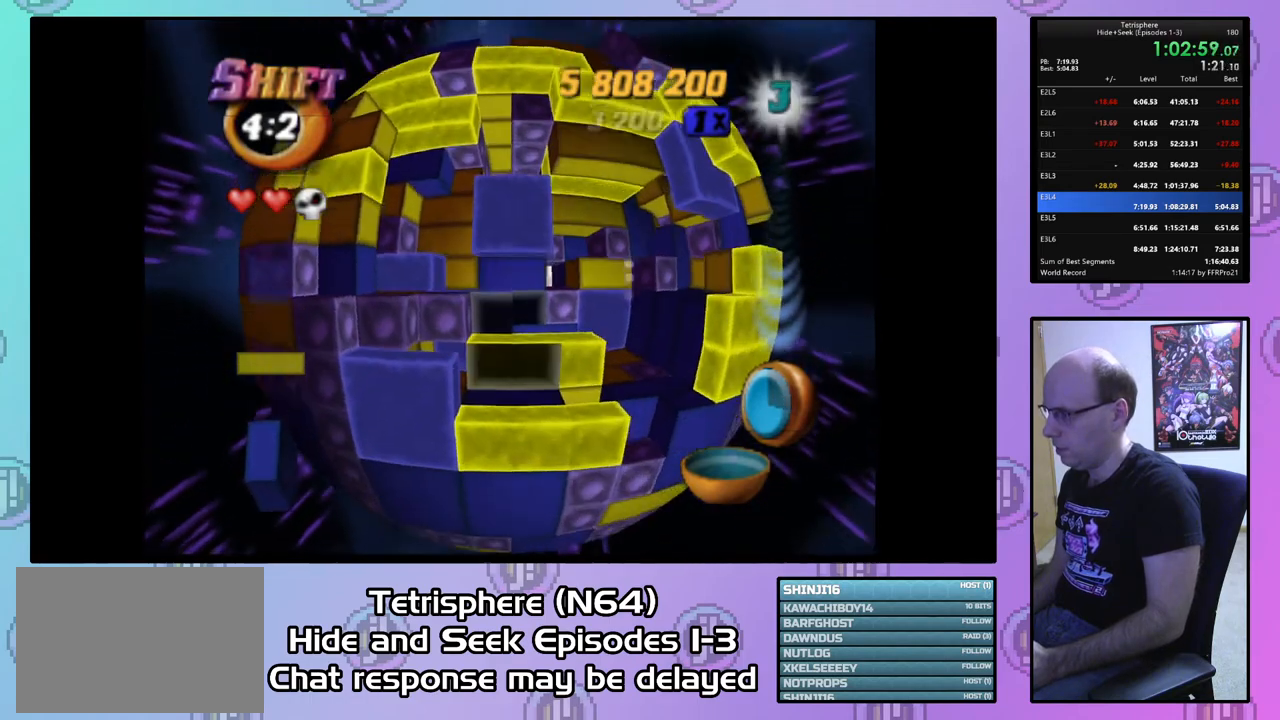
{"buttons": ["SQUARE"], "right_stick": "center", "events": [[33, "SQUARE", "down"], [67, "DPAD_LEFT", "up"], [167, "DPAD_RIGHT", "down"], [267, "DPAD_RIGHT", "up"], [367, "DPAD_UP", "down"], [467, "DPAD_UP", "up"]]}
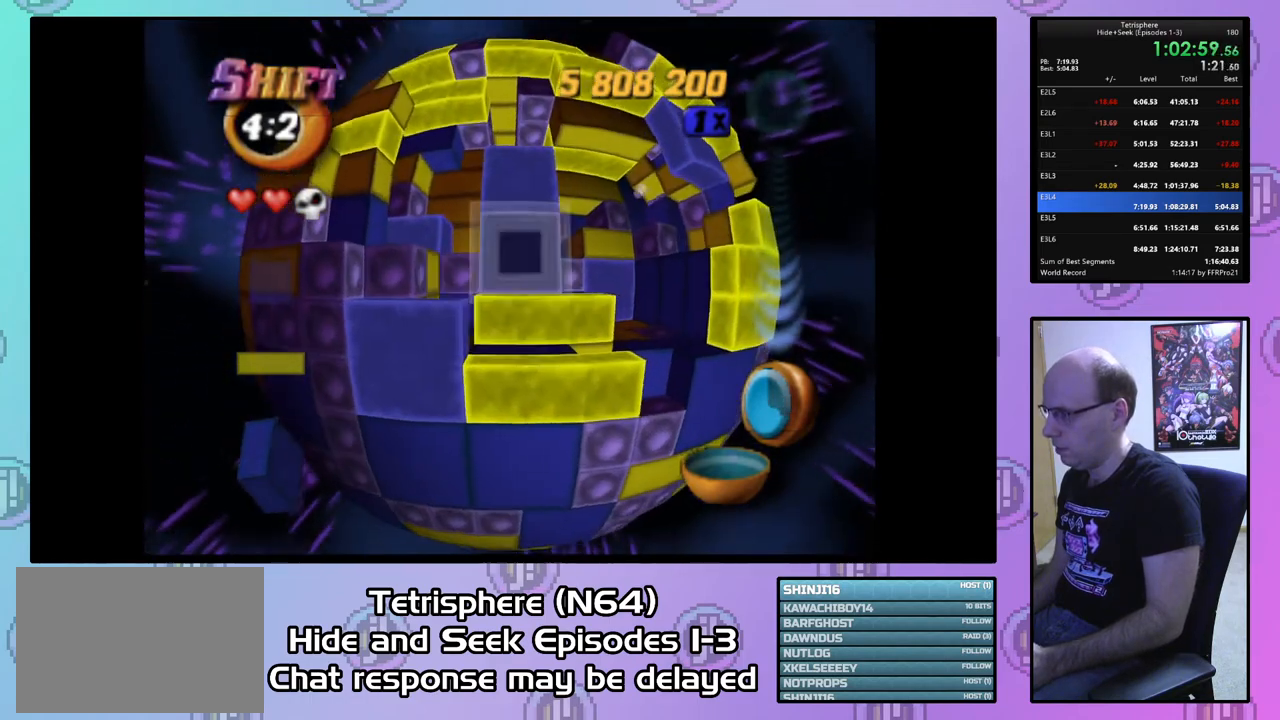
{"buttons": ["DPAD_RIGHT"], "right_stick": "center", "events": [[33, "SQUARE", "up"], [133, "CIRCLE", "down"], [233, "CIRCLE", "up"], [267, "DPAD_RIGHT", "down"], [367, "DPAD_RIGHT", "up"], [467, "DPAD_RIGHT", "down"]]}
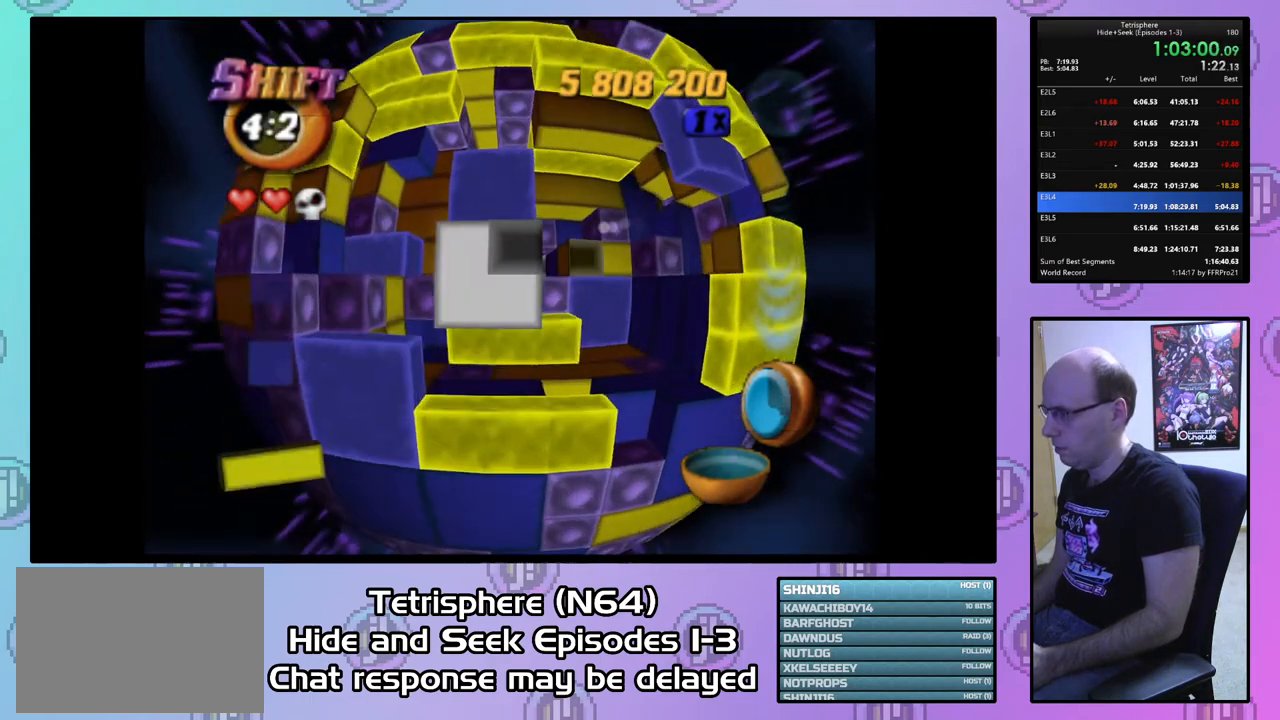
{"buttons": ["DPAD_UP"], "right_stick": "center", "events": [[33, "DPAD_RIGHT", "up"], [267, "DPAD_UP", "down"], [367, "DPAD_UP", "up"], [467, "DPAD_UP", "down"]]}
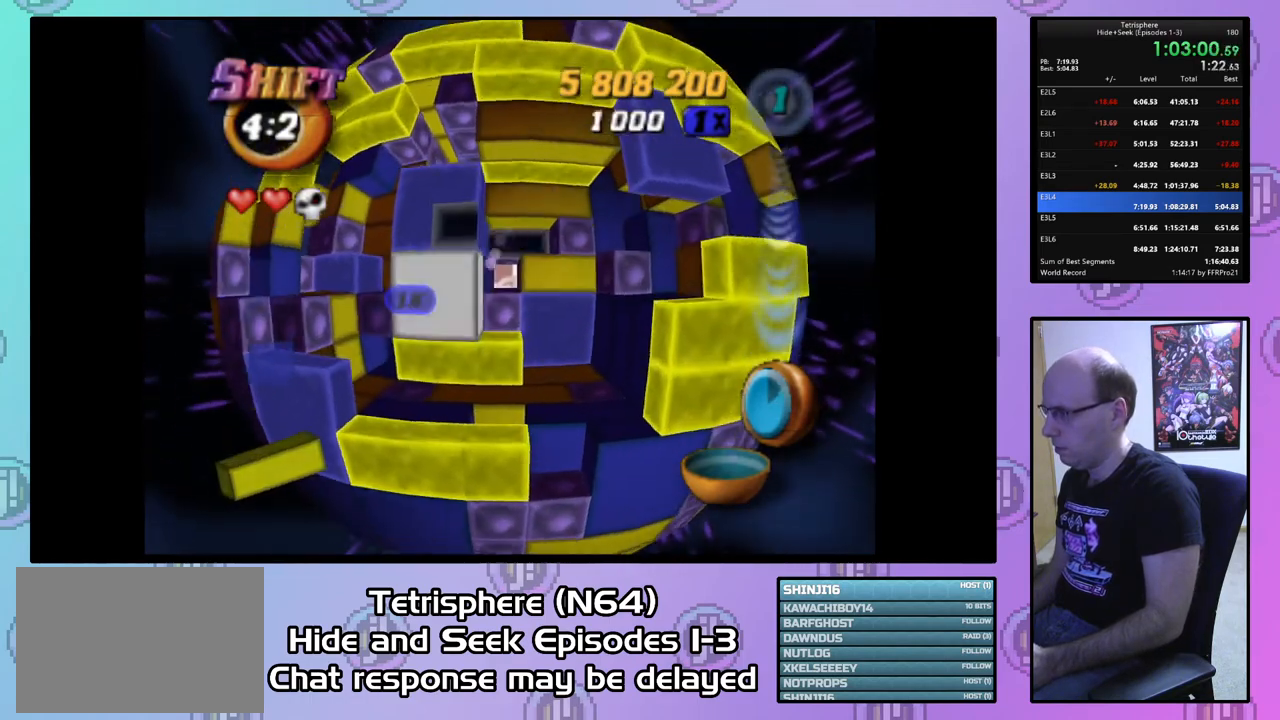
{"buttons": ["SQUARE"], "right_stick": "center", "events": [[33, "DPAD_UP", "up"], [133, "DPAD_UP", "down"], [233, "DPAD_UP", "up"], [333, "DPAD_RIGHT", "down"], [433, "DPAD_RIGHT", "up"], [467, "SQUARE", "down"]]}
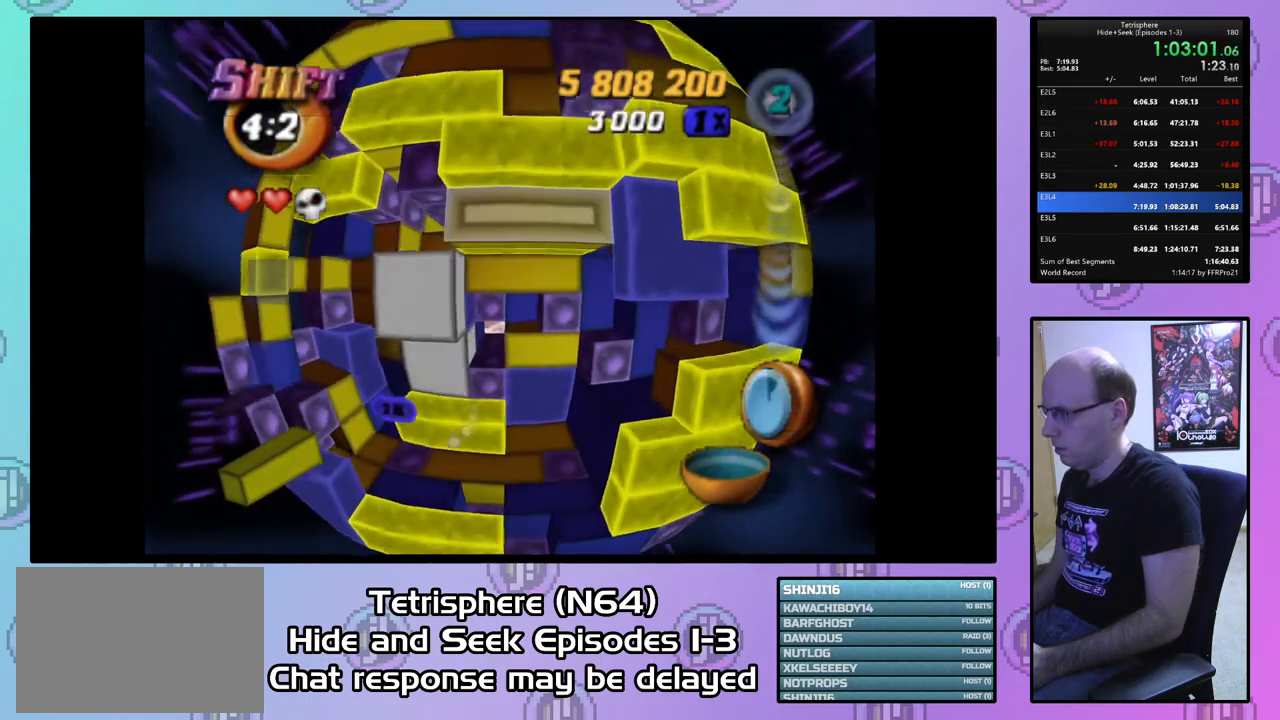
{"buttons": [], "right_stick": "center", "events": [[100, "DPAD_DOWN", "down"], [167, "DPAD_DOWN", "up"], [267, "SQUARE", "up"], [367, "DPAD_UP", "down"], [467, "DPAD_UP", "up"]]}
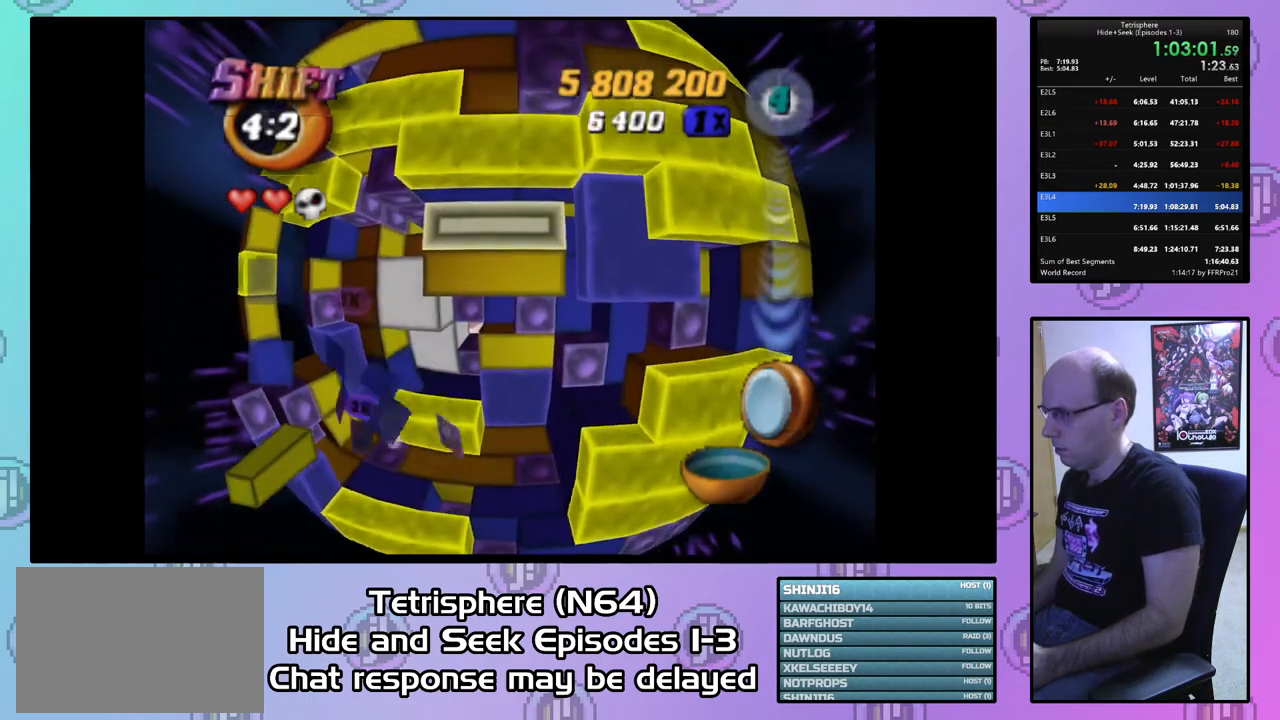
{"buttons": ["SQUARE"], "right_stick": "center", "events": [[233, "DPAD_UP", "down"], [300, "DPAD_UP", "up"], [367, "SQUARE", "down"], [400, "DPAD_DOWN", "down"], [500, "DPAD_DOWN", "up"]]}
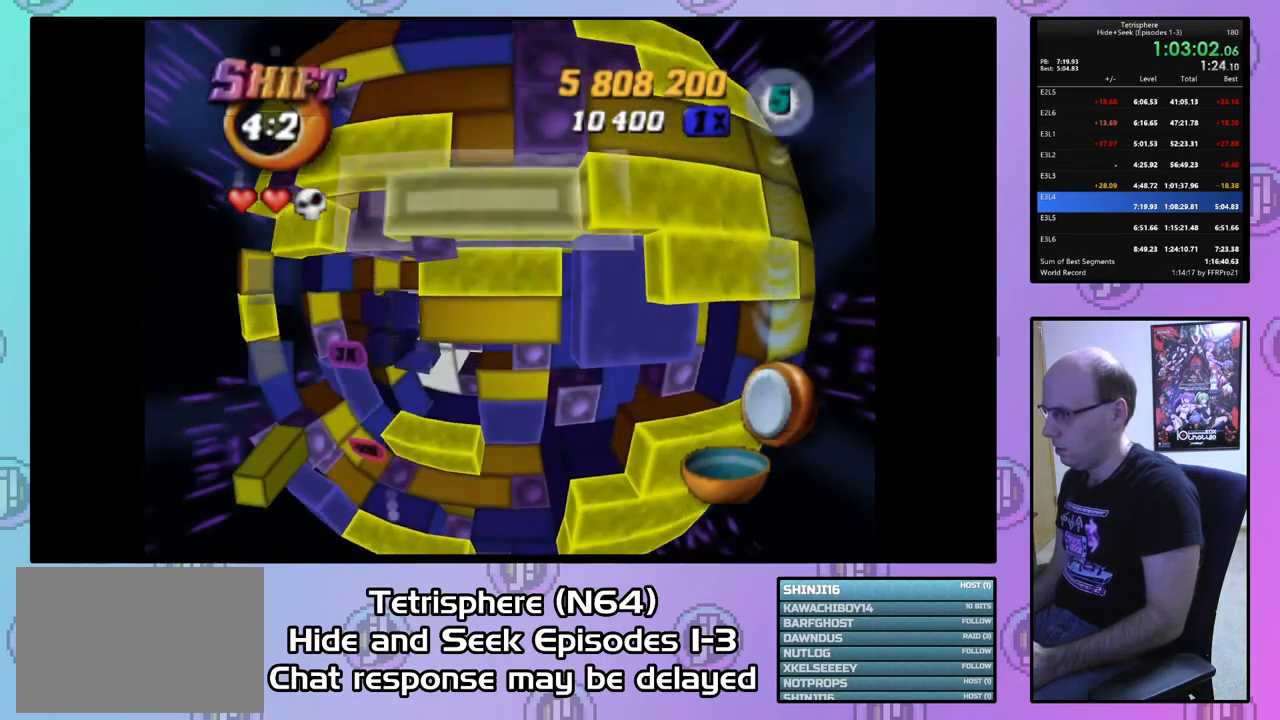
{"buttons": [], "right_stick": "center", "events": [[133, "SQUARE", "up"], [167, "DPAD_DOWN", "down"], [267, "DPAD_DOWN", "up"]]}
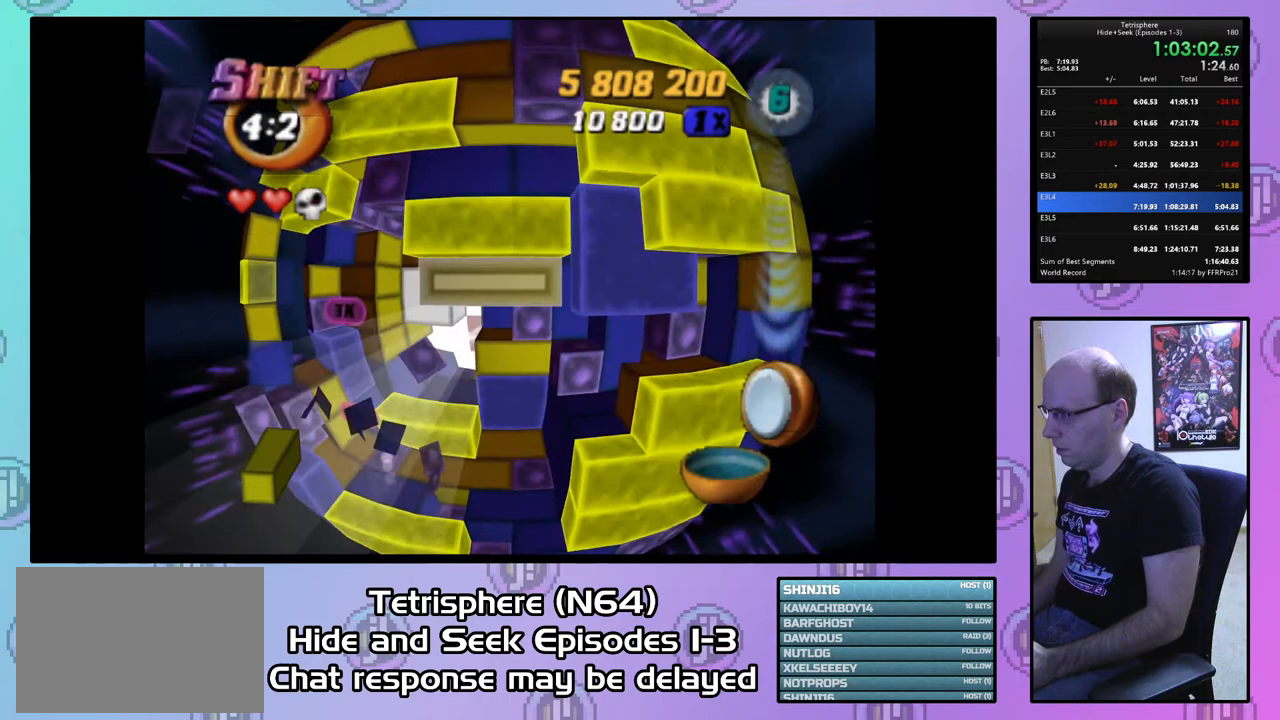
{"buttons": [], "right_stick": "center", "events": [[133, "CIRCLE", "down"], [267, "CIRCLE", "up"], [300, "DPAD_LEFT", "down"], [333, "DPAD_LEFT", "up"], [400, "DPAD_LEFT", "down"], [500, "DPAD_LEFT", "up"]]}
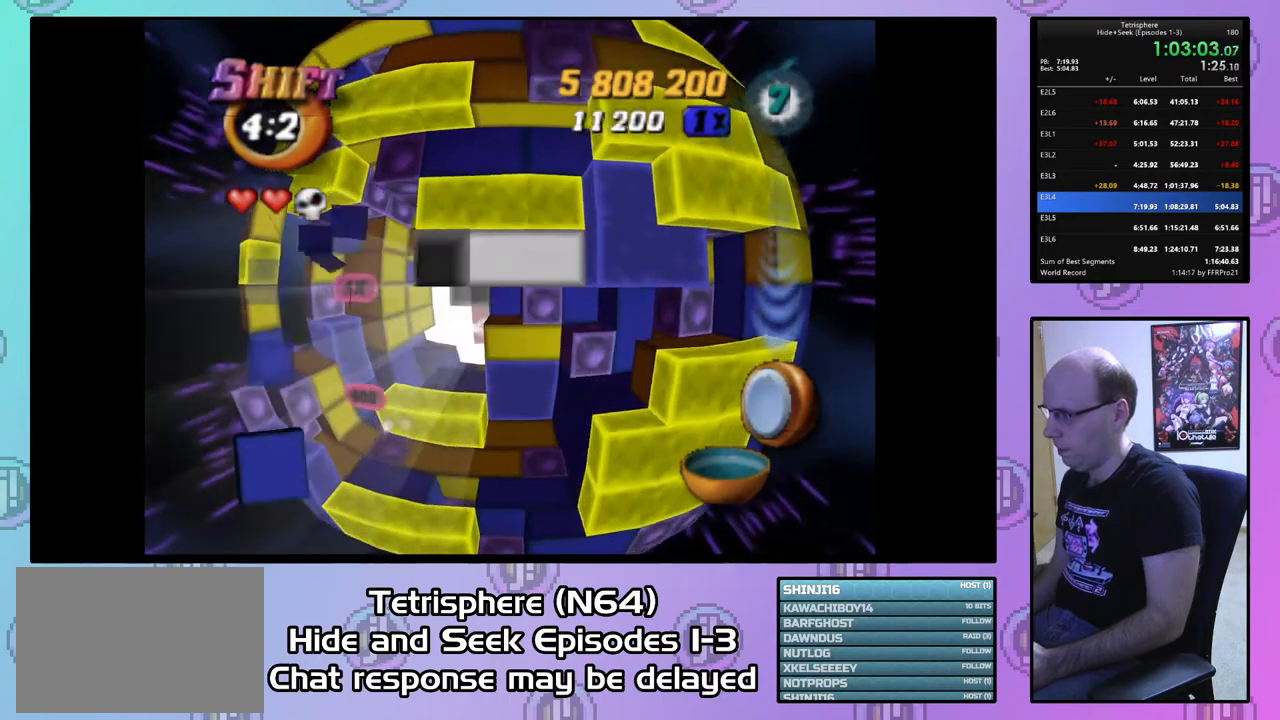
{"buttons": ["DPAD_DOWN"], "right_stick": "center", "events": [[67, "DPAD_LEFT", "down"], [200, "DPAD_LEFT", "up"], [233, "DPAD_LEFT", "down"], [333, "DPAD_LEFT", "up"], [500, "DPAD_DOWN", "down"]]}
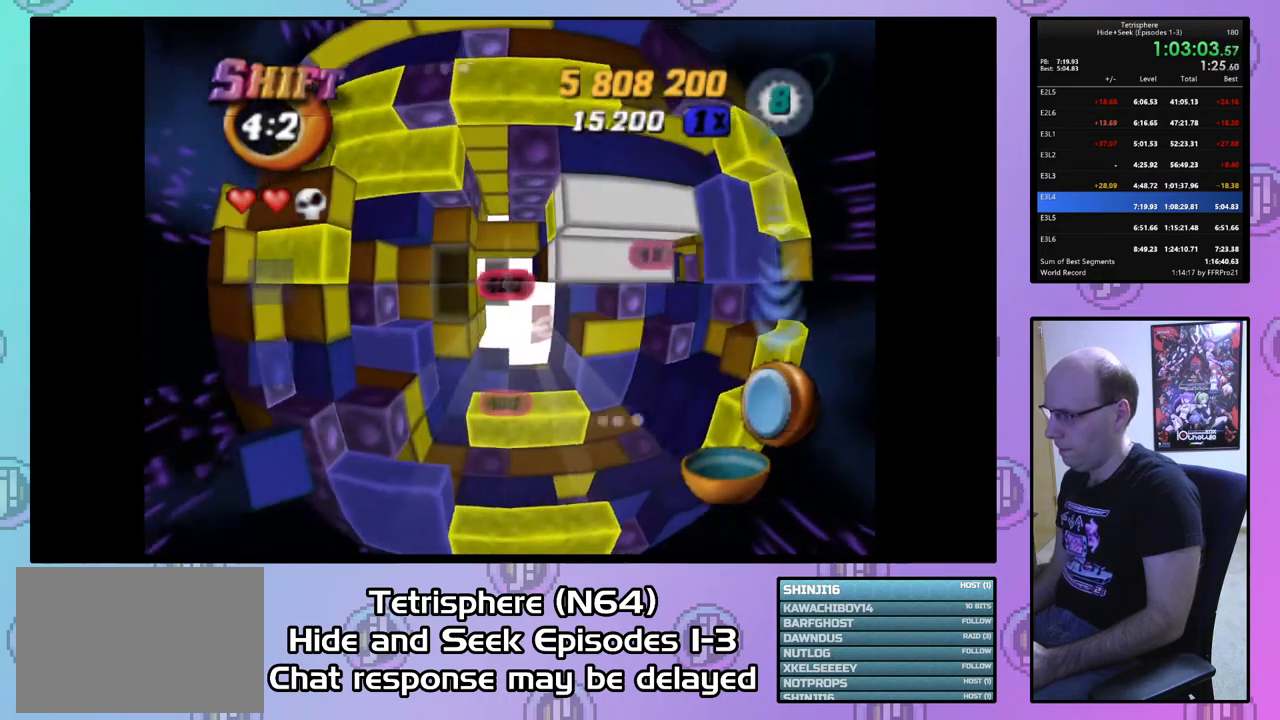
{"buttons": ["DPAD_UP"], "right_stick": "center", "events": [[33, "DPAD_DOWN", "up"], [233, "DPAD_LEFT", "down"], [267, "DPAD_LEFT", "up"], [367, "DPAD_UP", "down"]]}
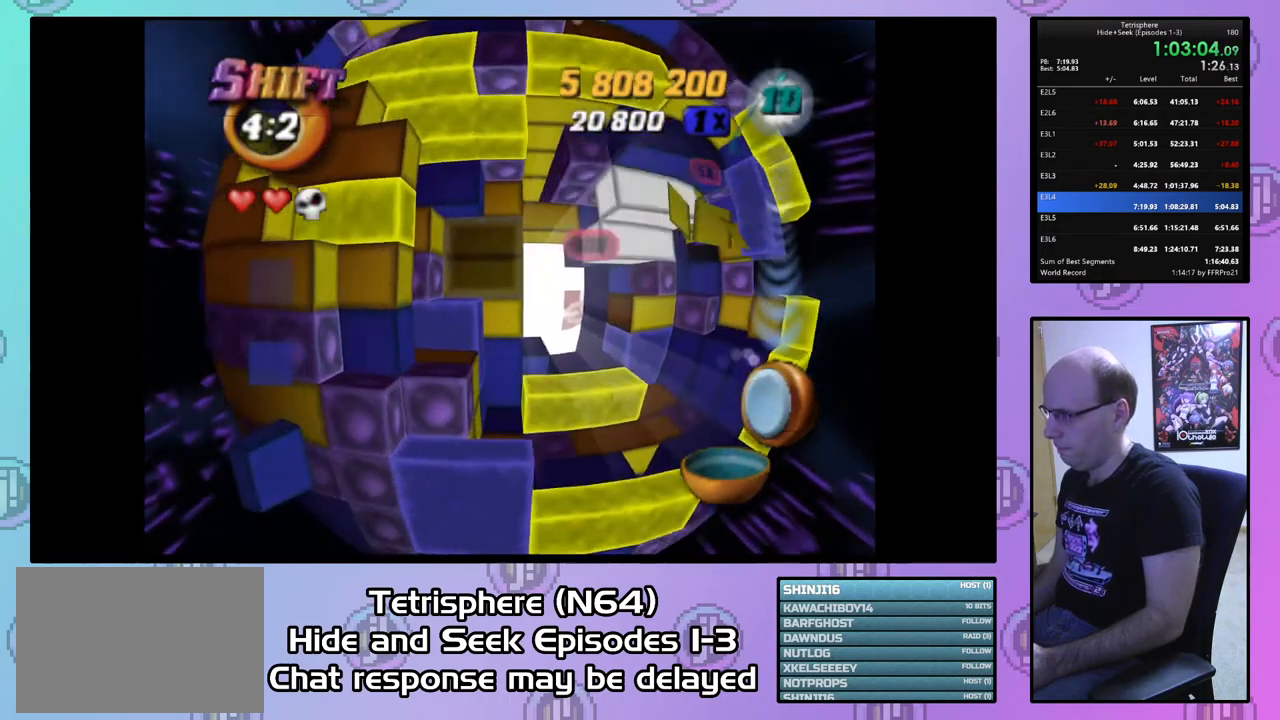
{"buttons": ["DPAD_RIGHT"], "right_stick": "center", "events": [[67, "DPAD_RIGHT", "down"], [167, "DPAD_UP", "up"]]}
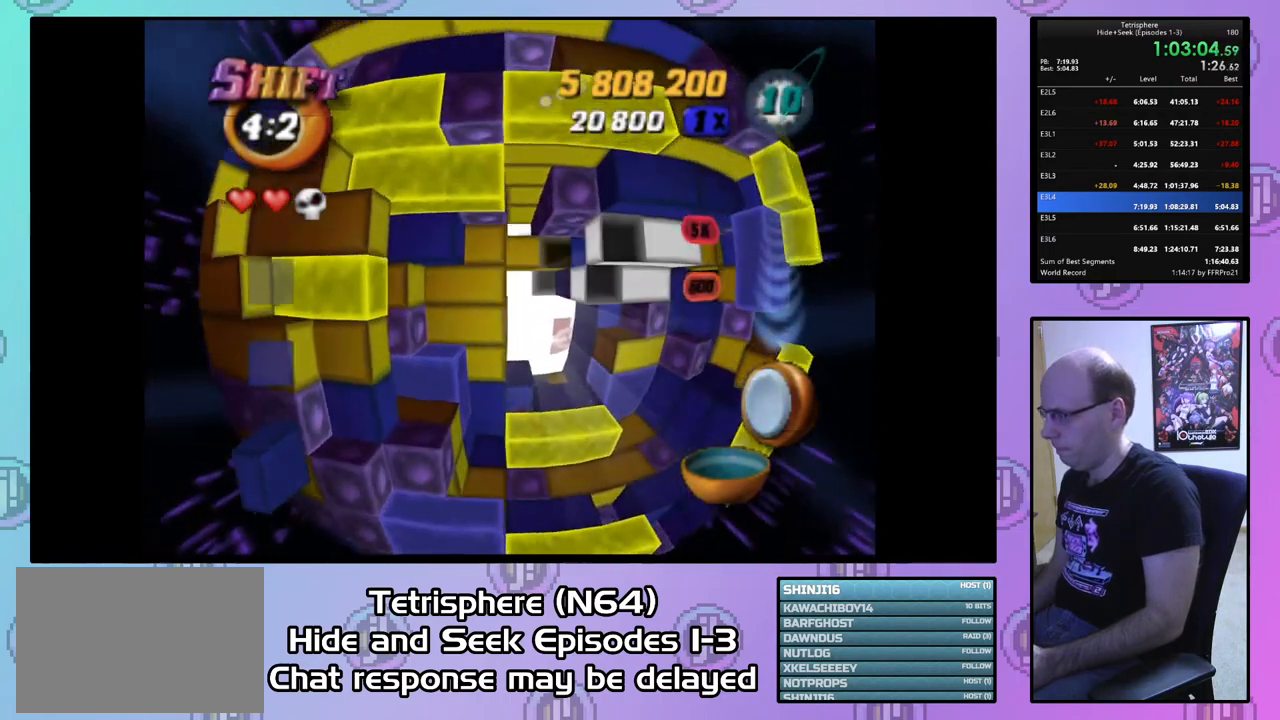
{"buttons": ["DPAD_UP"], "right_stick": "center", "events": [[33, "DPAD_RIGHT", "up"], [167, "DPAD_RIGHT", "down"], [200, "DPAD_RIGHT", "up"], [333, "DPAD_UP", "down"], [400, "DPAD_UP", "up"], [467, "DPAD_UP", "down"]]}
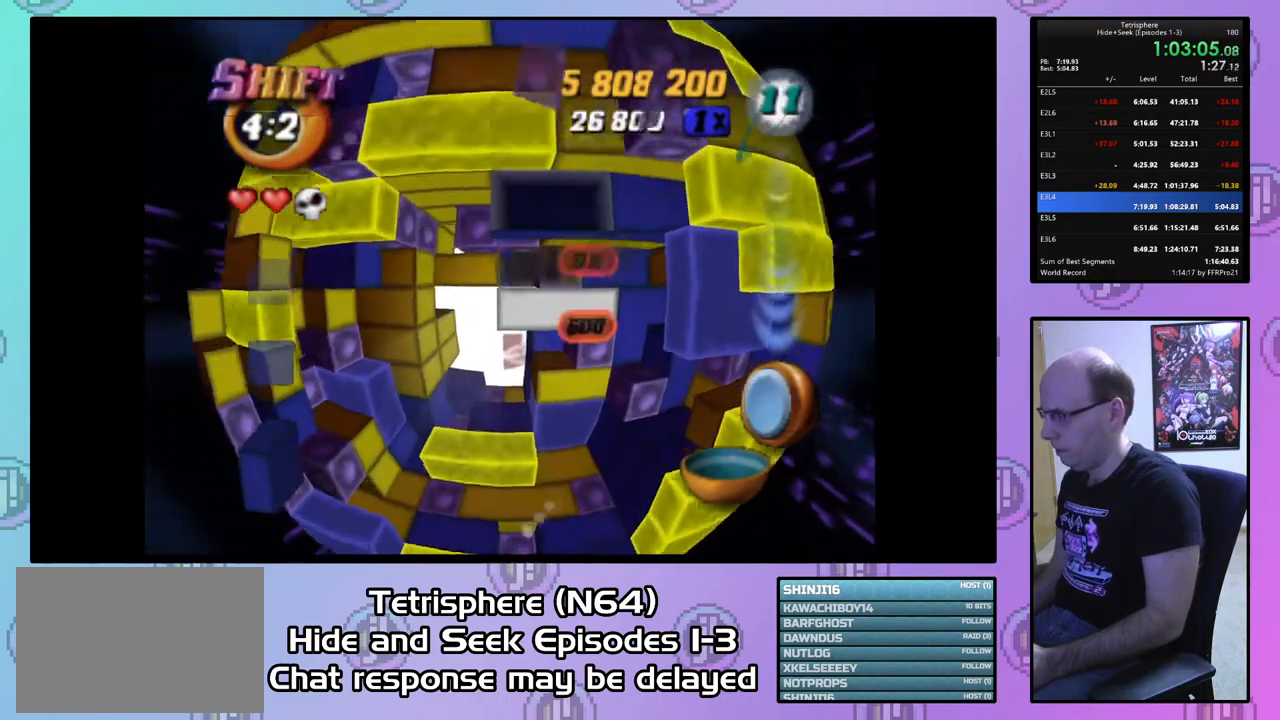
{"buttons": ["SQUARE"], "right_stick": "center", "events": [[67, "DPAD_UP", "up"], [133, "SQUARE", "down"], [233, "DPAD_DOWN", "down"], [300, "DPAD_DOWN", "up"], [400, "DPAD_DOWN", "down"], [467, "DPAD_DOWN", "up"]]}